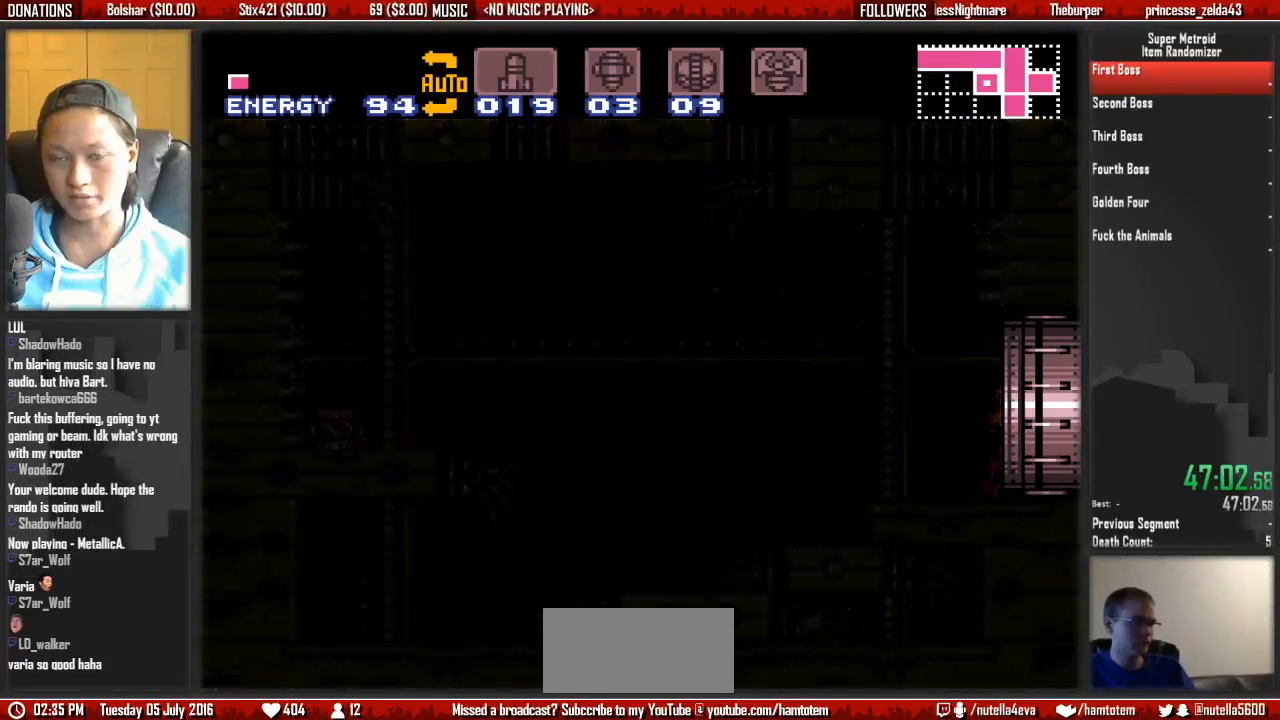
Gameplay with a controller (Nintendo layout); each line is a JSON object with the inputs held at the frame after it. "events" lists button and stick changes between this image and that frame as [ms after this image, input, new state], when the widget could be followed in between. Not read: L3 R3 SELECT.
{"buttons": ["L1"], "events": [[133, "R1", "up"]]}
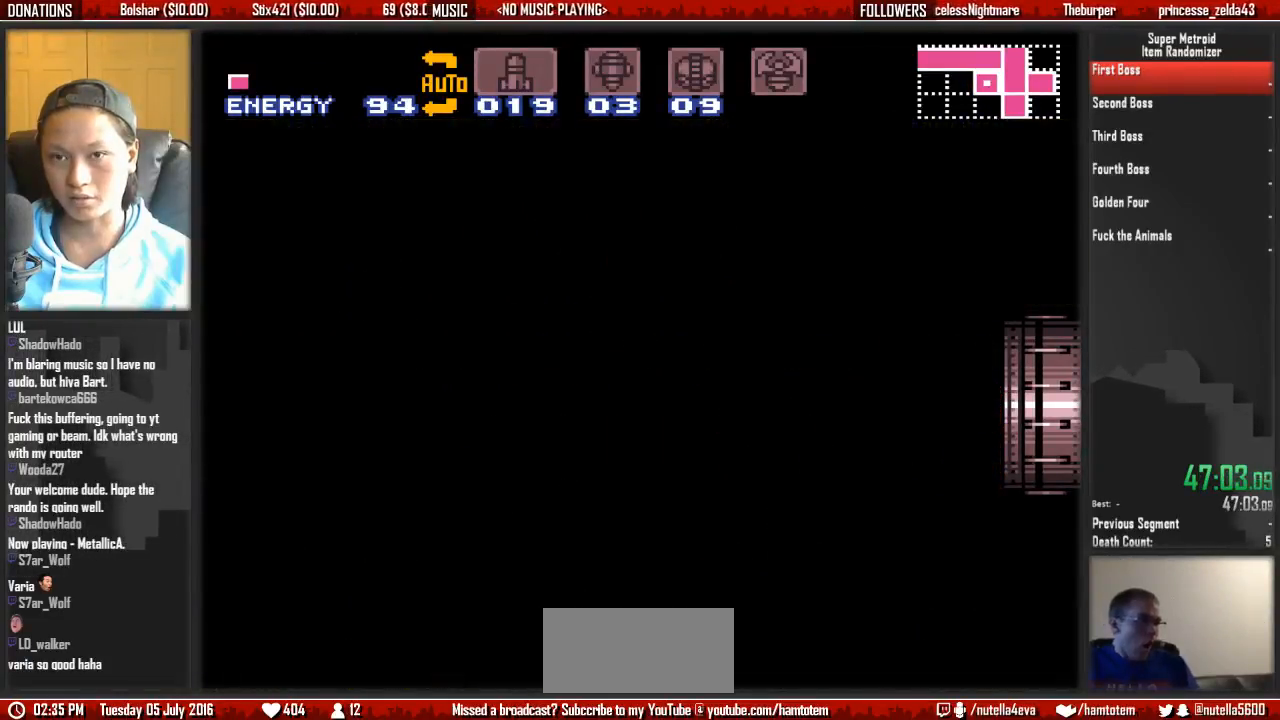
{"buttons": ["L1"], "events": []}
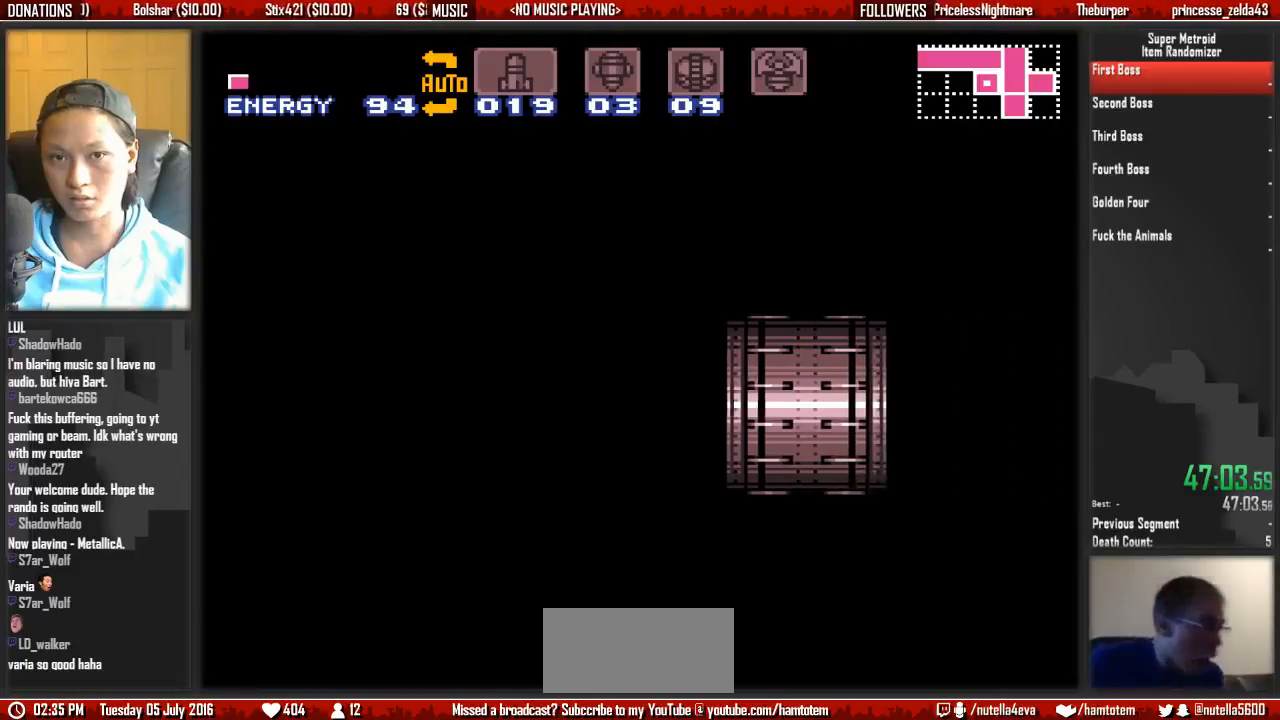
{"buttons": ["L1"], "events": []}
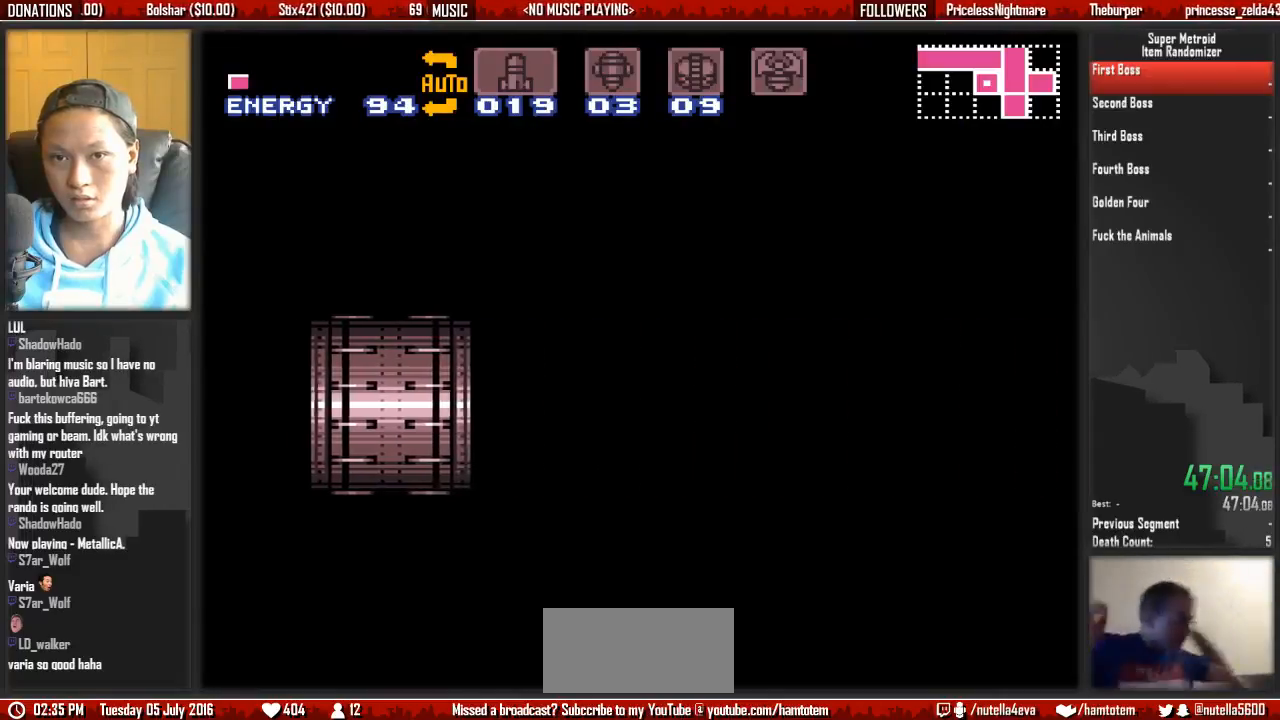
{"buttons": ["L1"], "events": []}
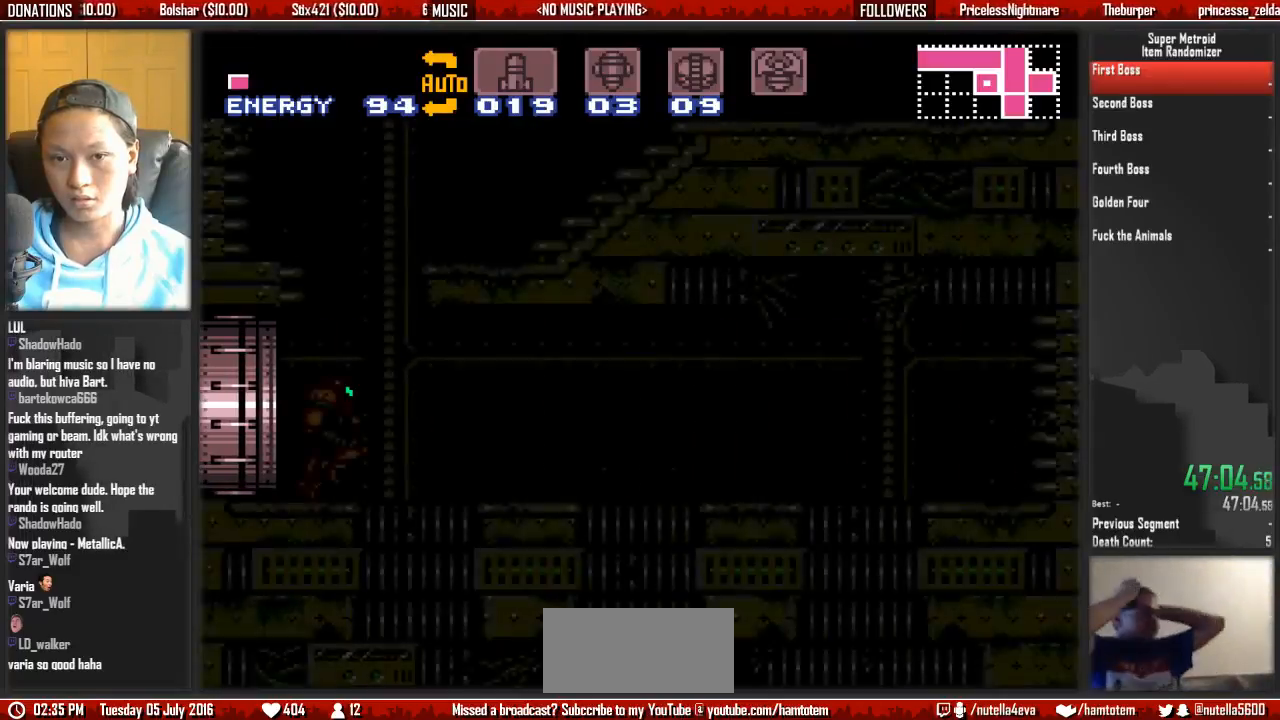
{"buttons": ["L1"], "events": []}
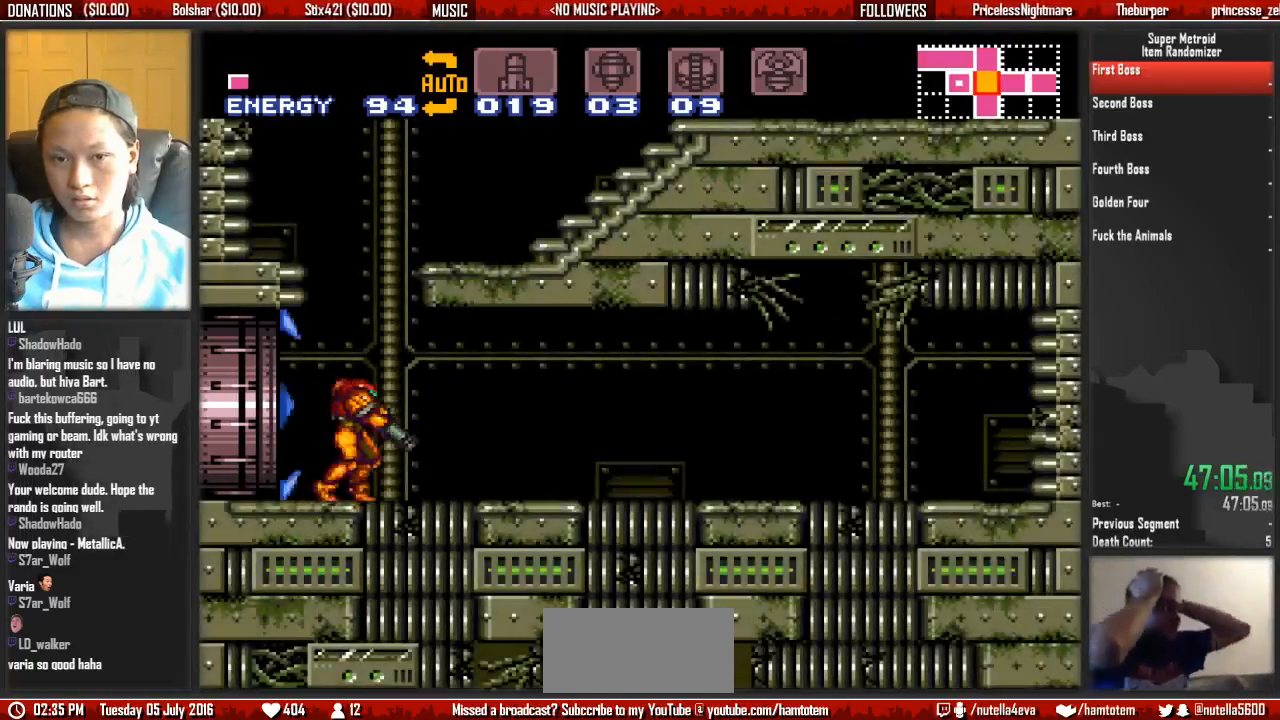
{"buttons": ["B", "L1"], "events": [[50, "B", "down"], [50, "DPAD_RIGHT", "down"], [450, "DPAD_RIGHT", "up"]]}
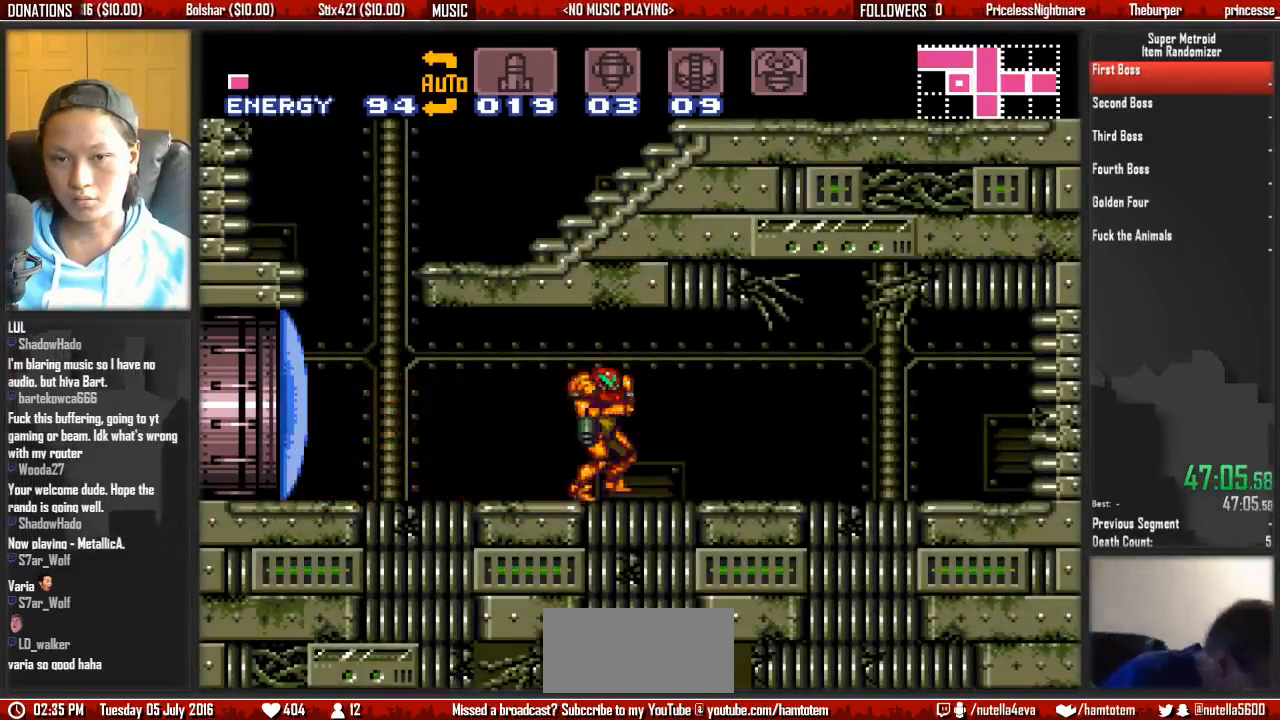
{"buttons": ["A", "DPAD_RIGHT"], "events": [[33, "DPAD_LEFT", "down"], [267, "L1", "up"], [417, "A", "down"], [417, "B", "up"], [417, "DPAD_LEFT", "up"], [500, "DPAD_RIGHT", "down"]]}
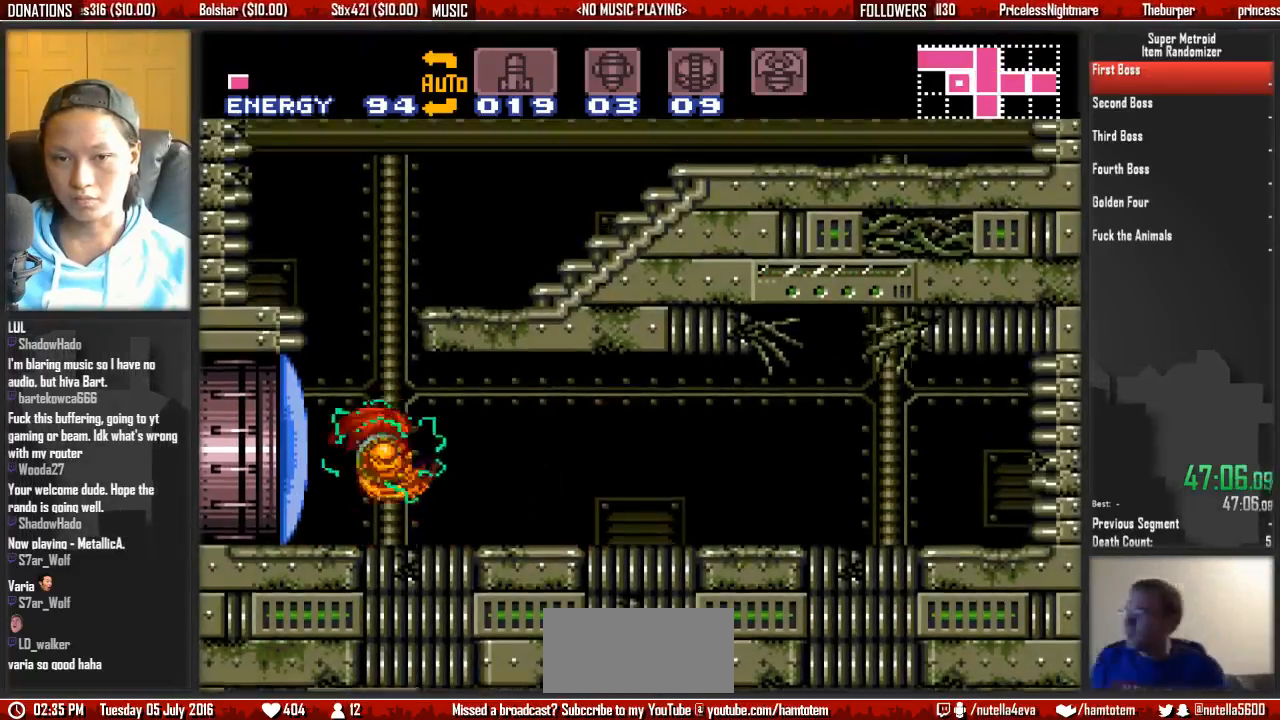
{"buttons": ["A", "DPAD_RIGHT"]}
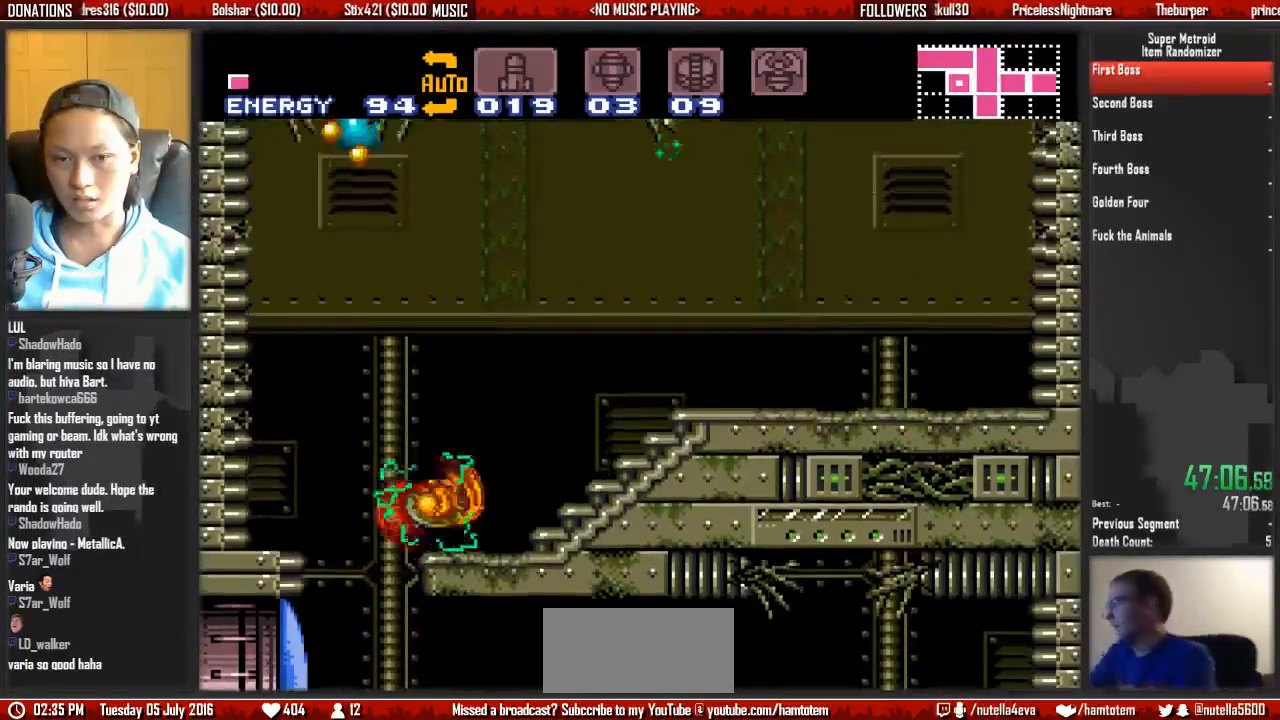
{"buttons": ["B", "DPAD_RIGHT"], "events": [[200, "A", "up"], [267, "B", "down"]]}